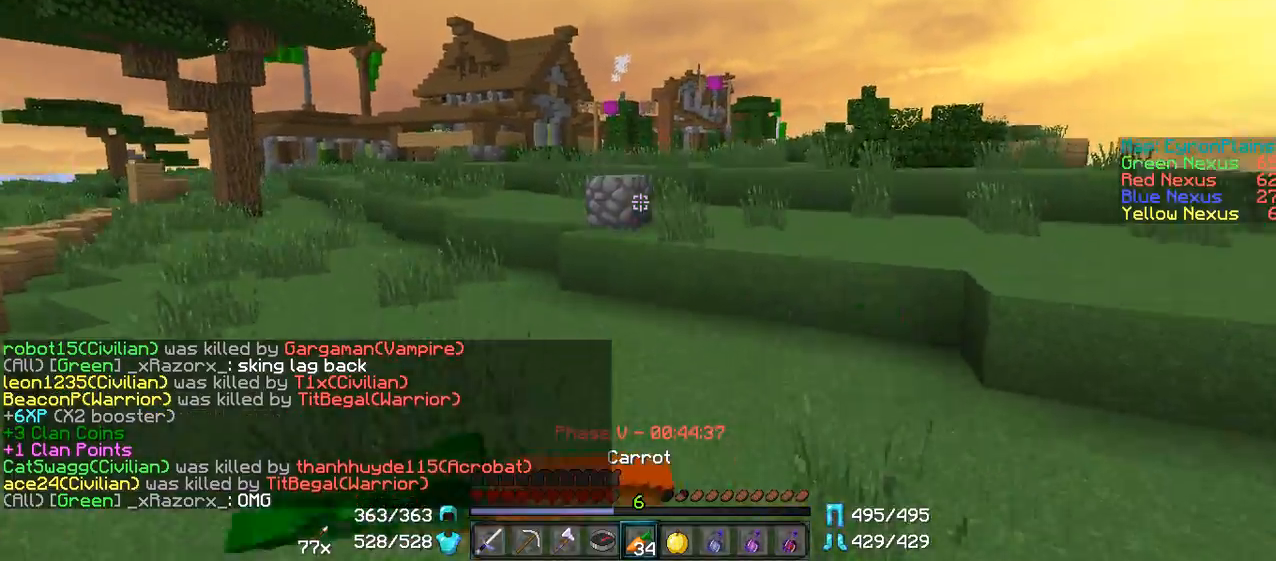
Gameplay with keyboard and mouse; each line is a JSON object with the keys and mouse buttons held at the frame after it. "events" lists presses ("down") and releases ("up") of "a", "d", "s", "w", "mouse_left" and "mouse_right" between this image and that frame as [ms after this image, input, new state], when the widget could be followed in between. "mouse_left", "mouse_right" = the "left", "right" buttons of the "mouse" list. No other keys are recorded. Fast repeated clicks can show as one long hold. Mouse movement is not recorded.
{"keys": ["s"], "mouse": ["left", "right"], "events": [[100, "a", "down"], [150, "w", "up"], [250, "s", "down"], [350, "a", "up"]]}
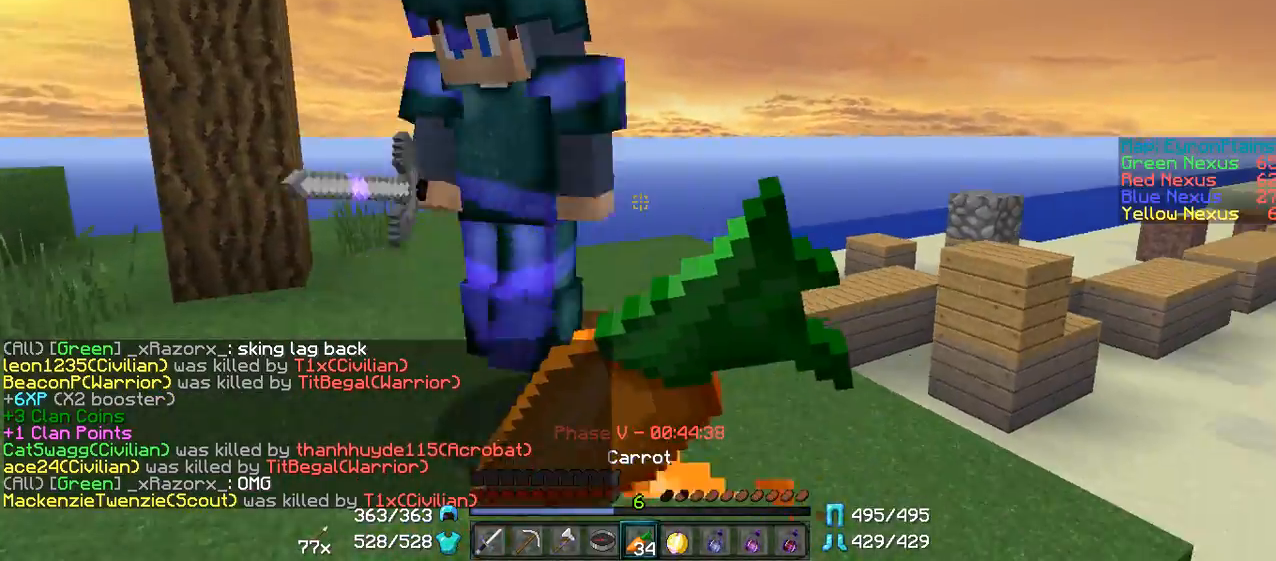
{"keys": ["w"], "mouse": ["left", "right"], "events": [[100, "a", "down"], [150, "s", "up"], [250, "w", "down"], [350, "a", "up"]]}
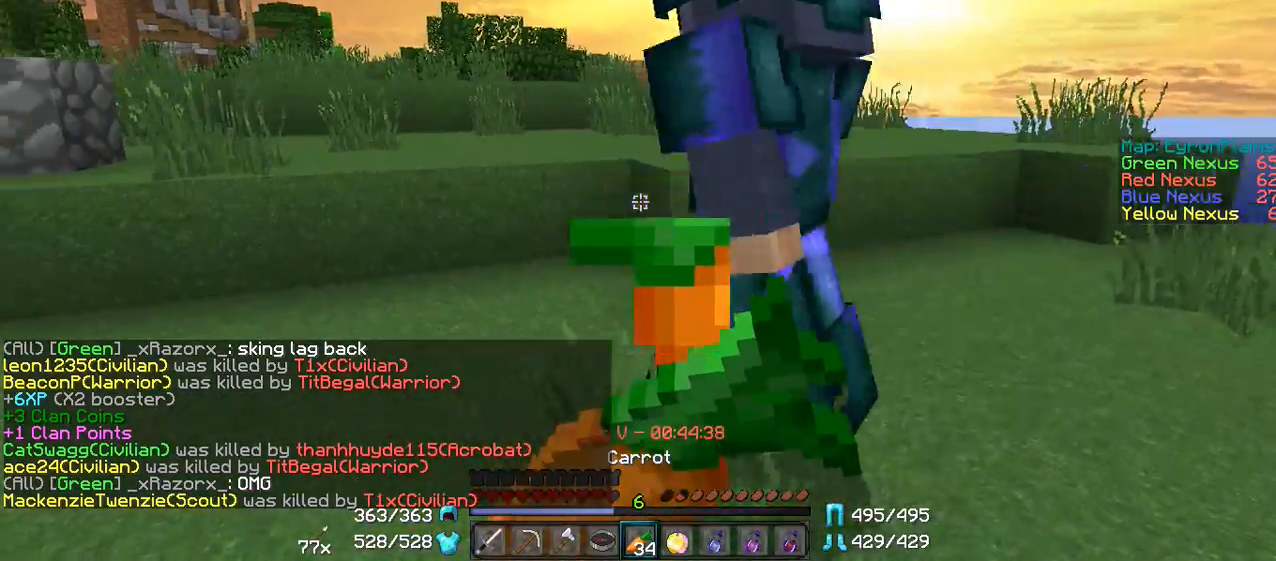
{"keys": ["w"], "mouse": ["left", "right"], "events": []}
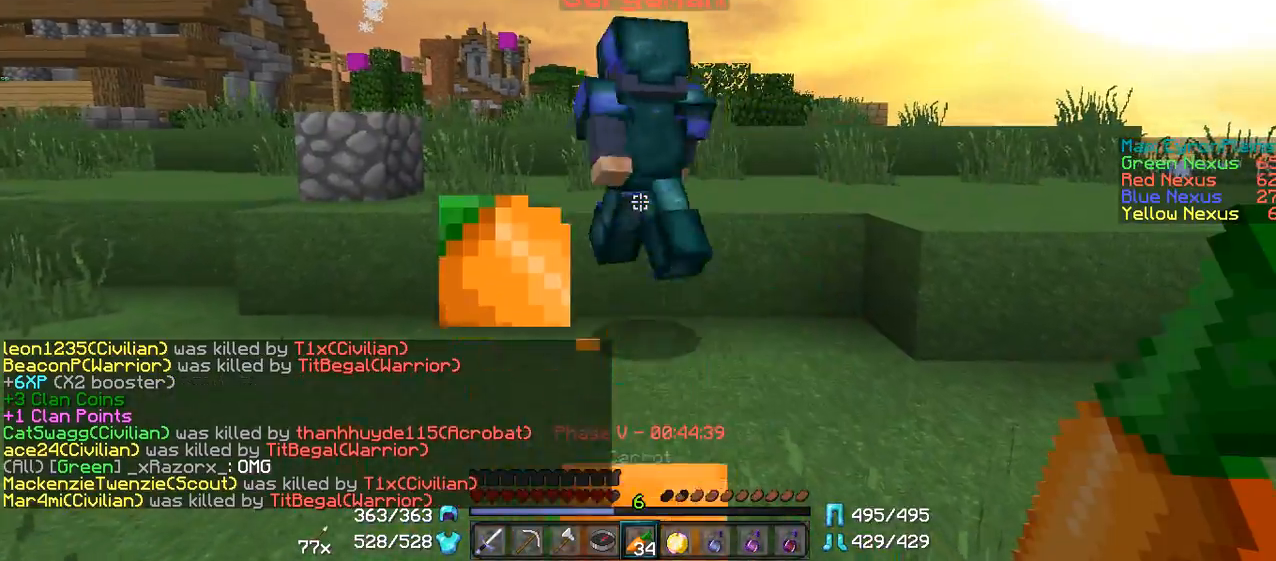
{"keys": ["w"], "mouse": [], "events": [[250, "mouse_left", "up"], [250, "mouse_right", "up"]]}
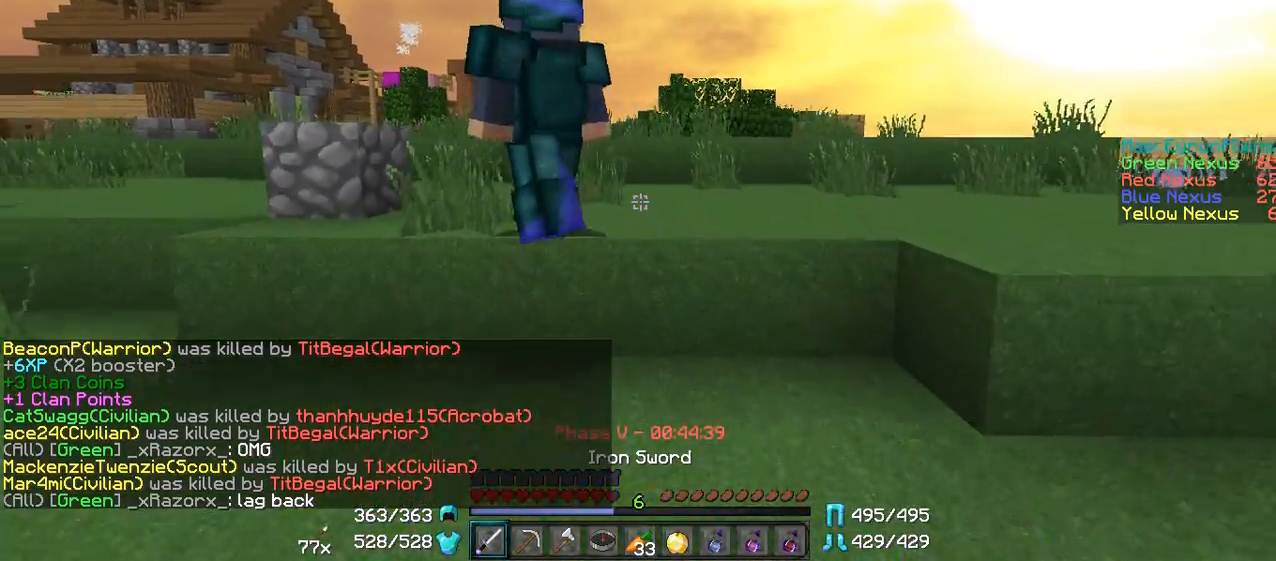
{"keys": ["w"], "mouse": [], "events": []}
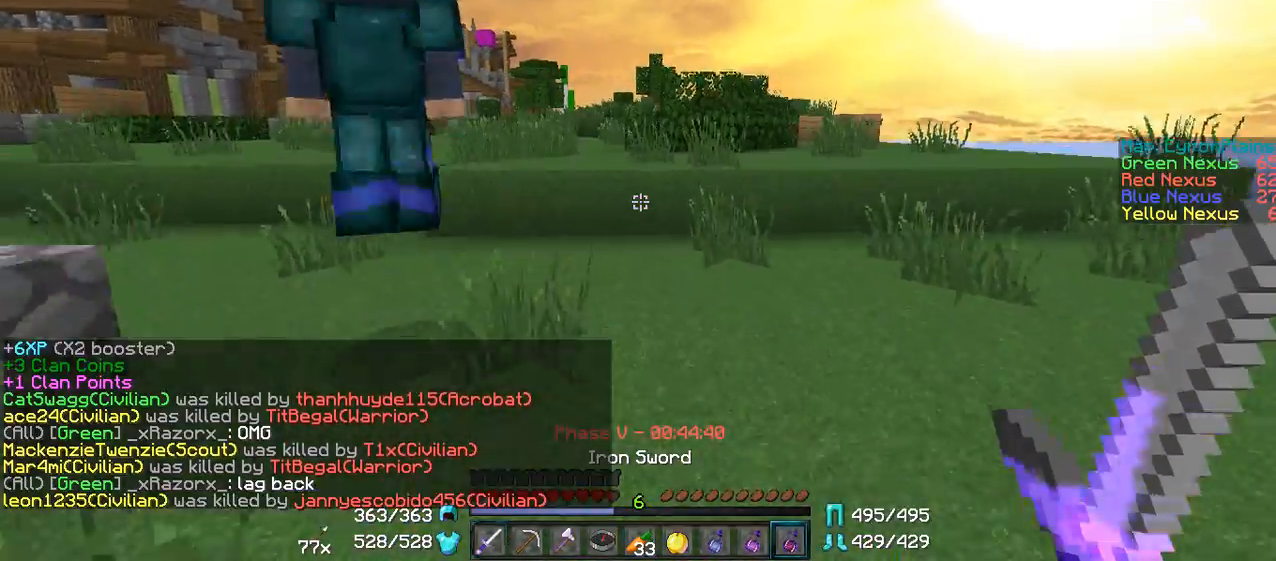
{"keys": ["w"], "mouse": [], "events": []}
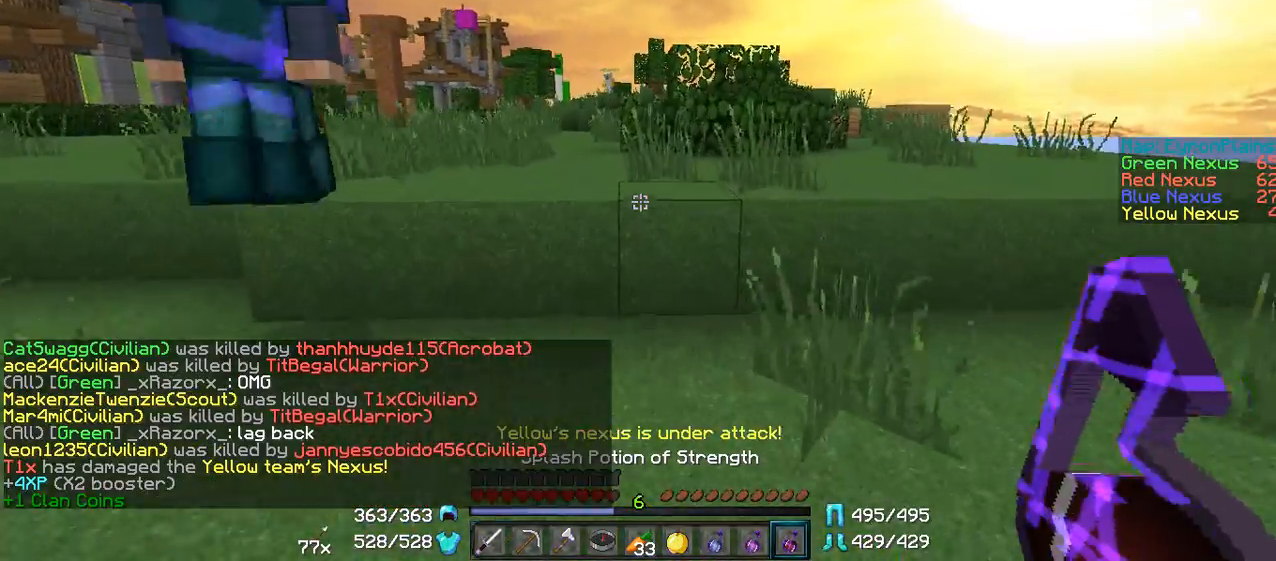
{"keys": ["w"], "mouse": [], "events": []}
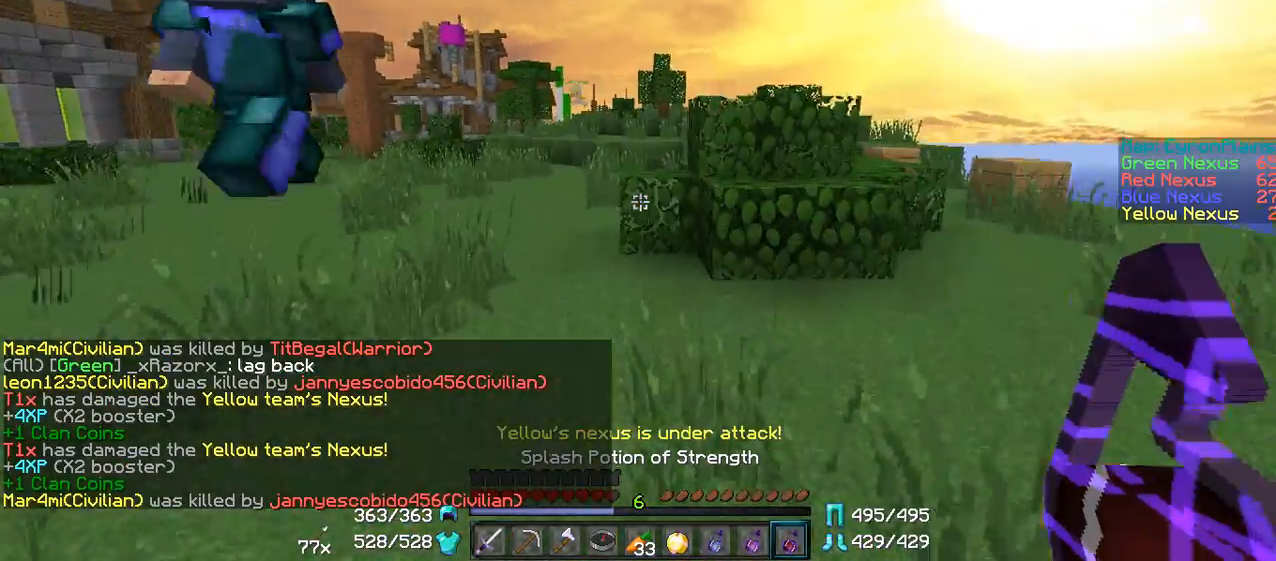
{"keys": ["w"], "mouse": [], "events": [[100, "a", "down"], [300, "a", "up"]]}
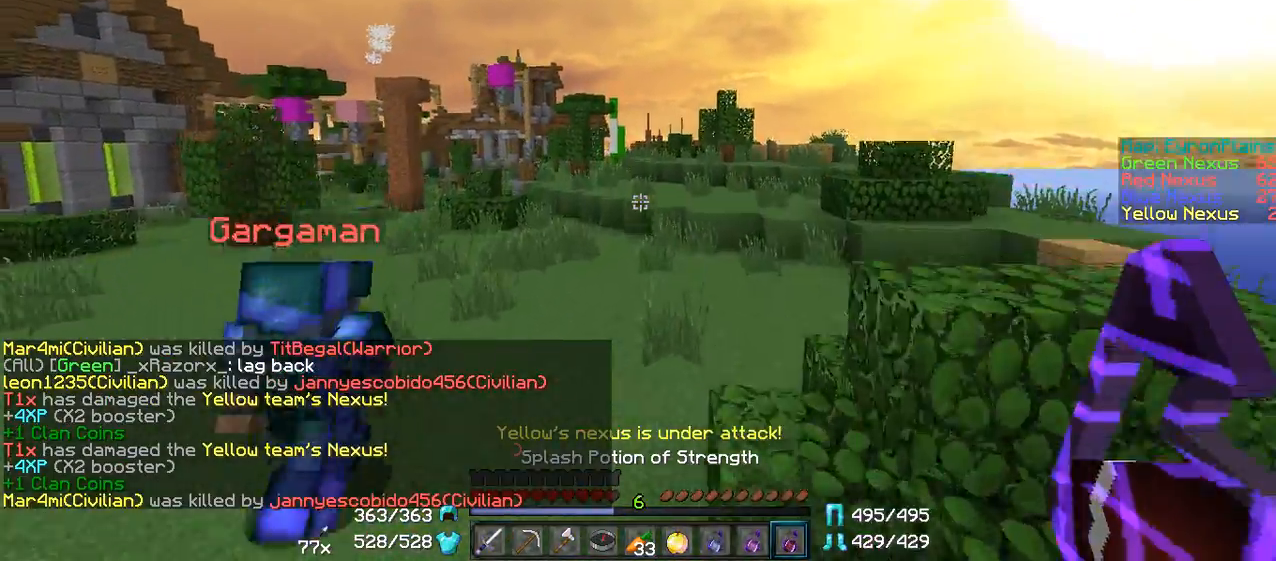
{"keys": ["d", "w"], "mouse": [], "events": [[500, "d", "down"]]}
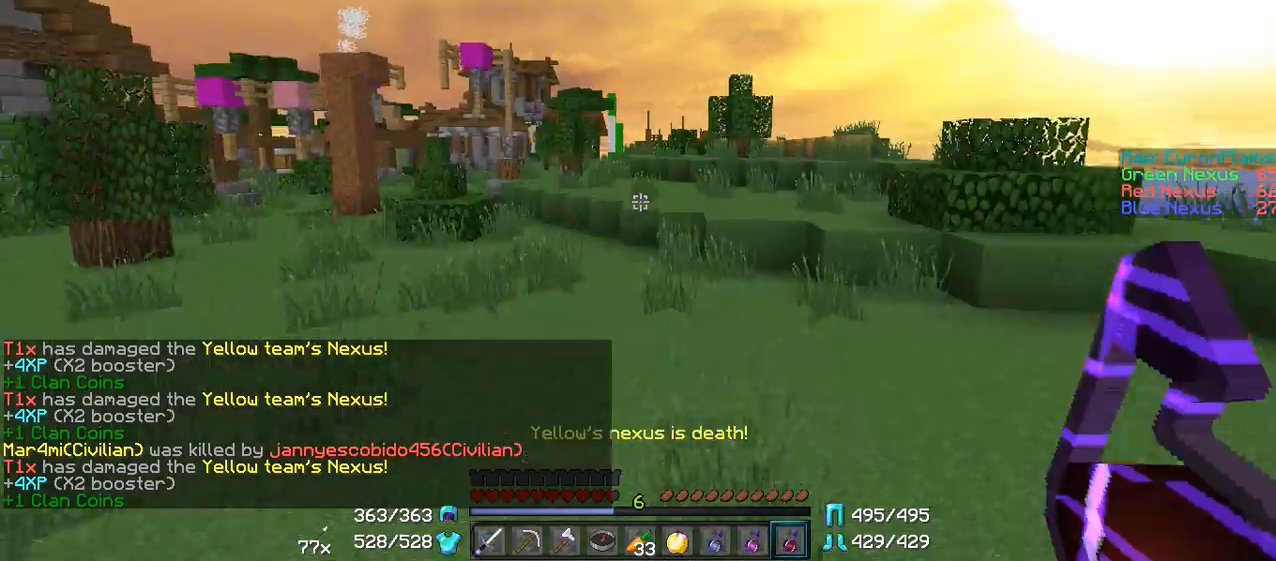
{"keys": ["d", "w"], "mouse": [], "events": [[150, "d", "up"], [400, "d", "down"]]}
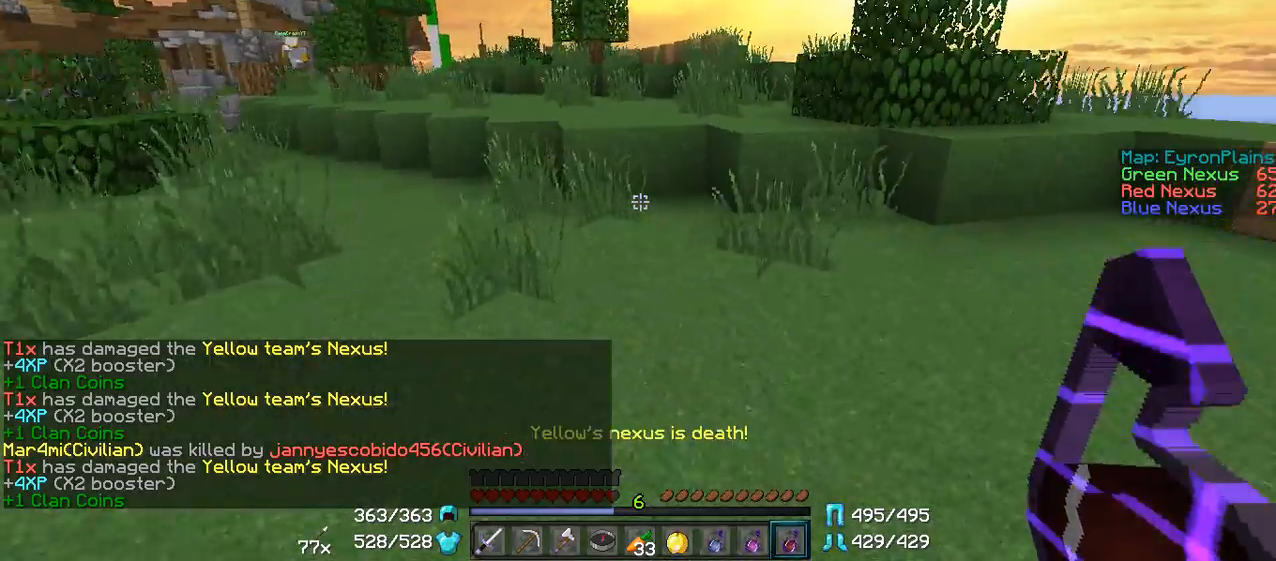
{"keys": ["w"], "mouse": ["left"], "events": [[100, "d", "up"], [200, "mouse_left", "down"]]}
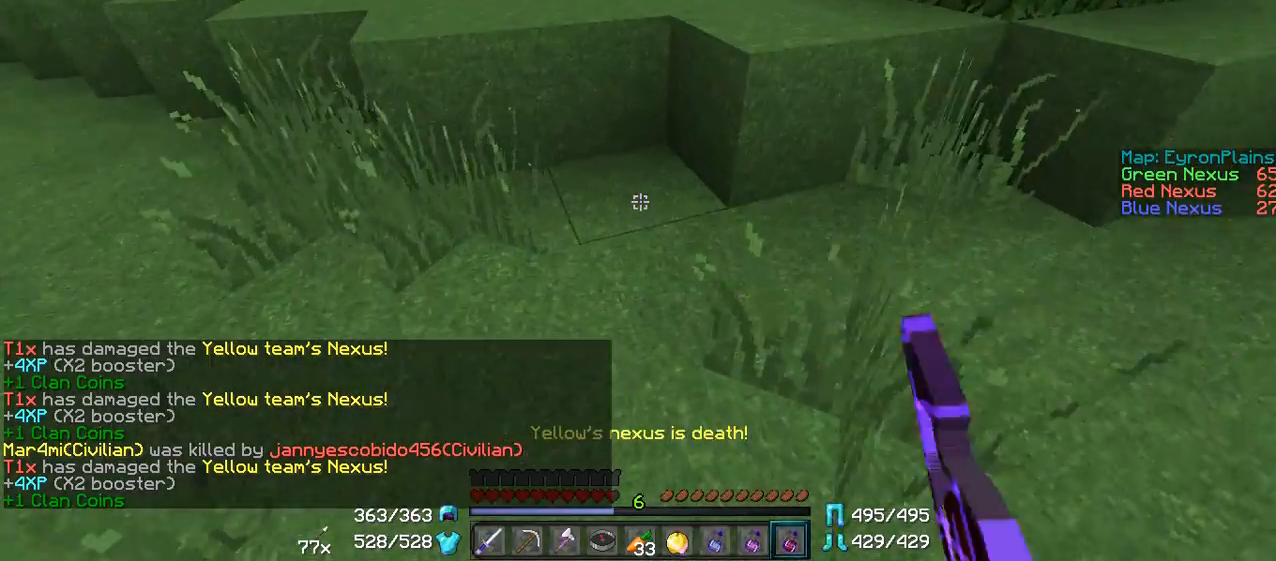
{"keys": ["w"], "mouse": ["left"], "events": [[150, "a", "down"], [500, "a", "up"]]}
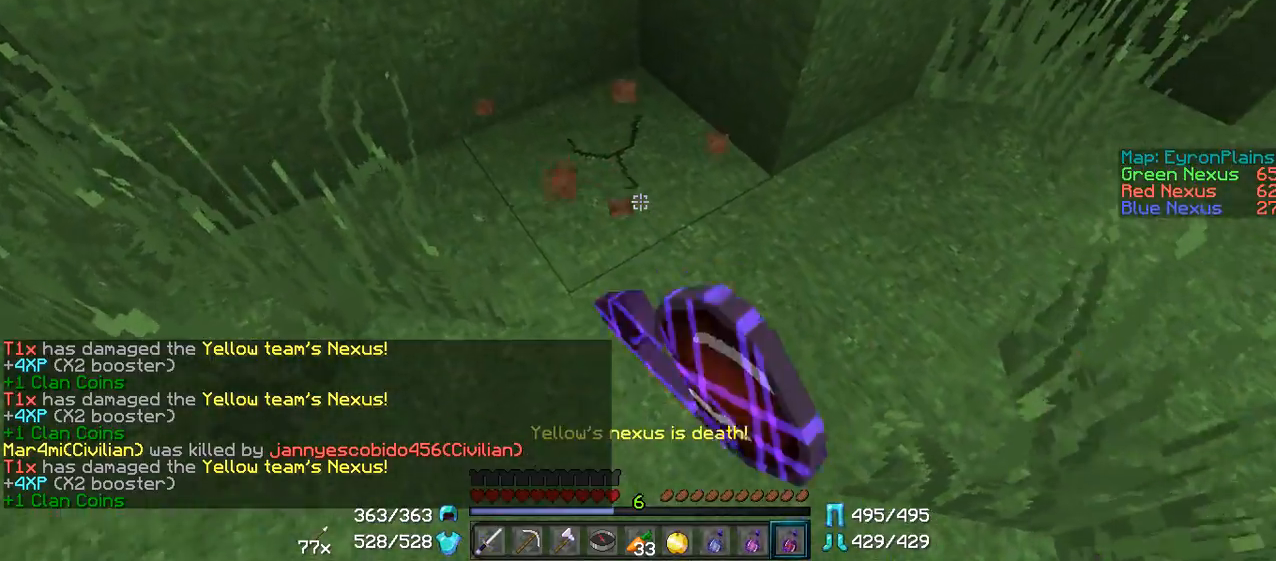
{"keys": ["w"], "mouse": ["left"], "events": [[300, "d", "down"], [500, "d", "up"]]}
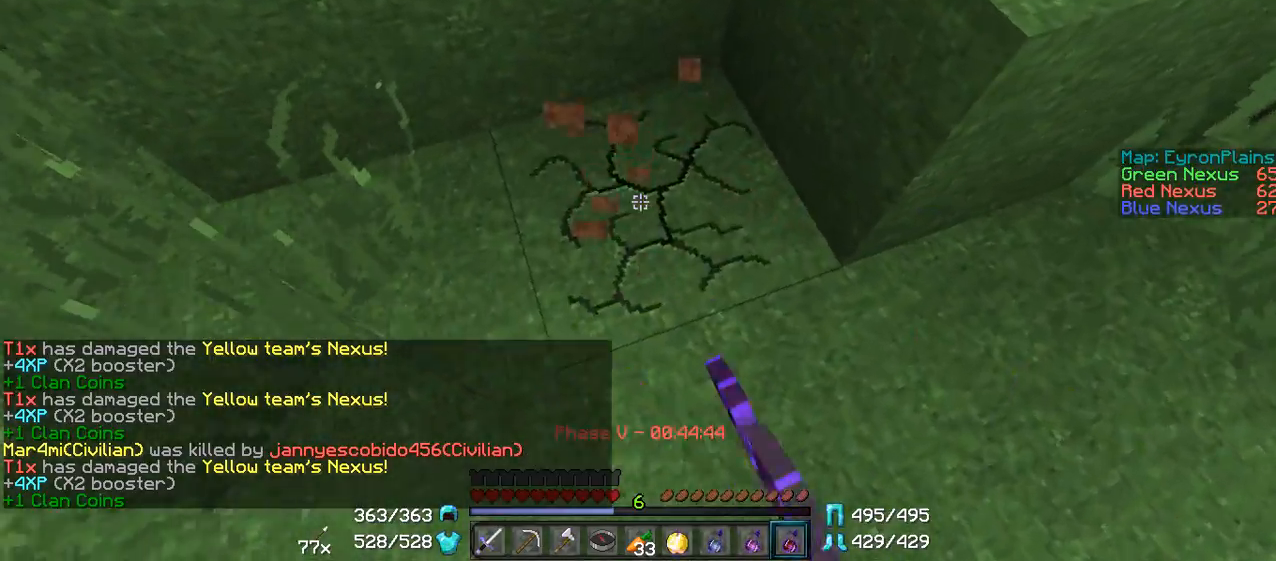
{"keys": [], "mouse": [], "events": [[100, "w", "up"], [400, "d", "down"], [400, "mouse_left", "up"], [400, "w", "down"], [450, "d", "up"], [450, "w", "up"]]}
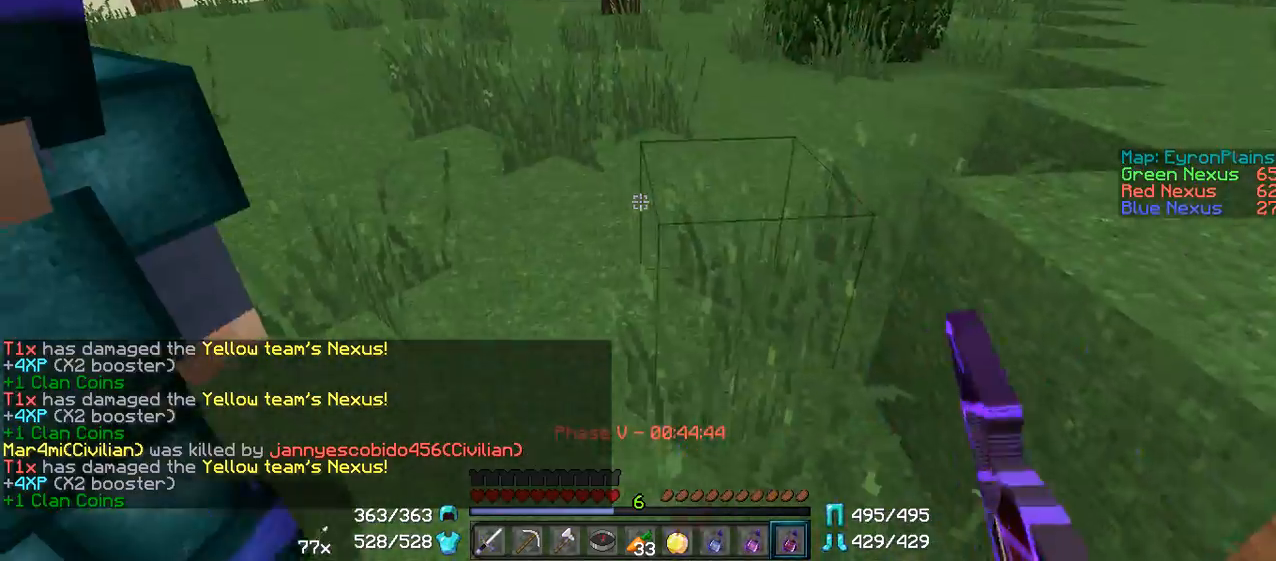
{"keys": ["d"], "mouse": [], "events": [[250, "mouse_left", "down"], [300, "mouse_left", "up"], [350, "d", "down"]]}
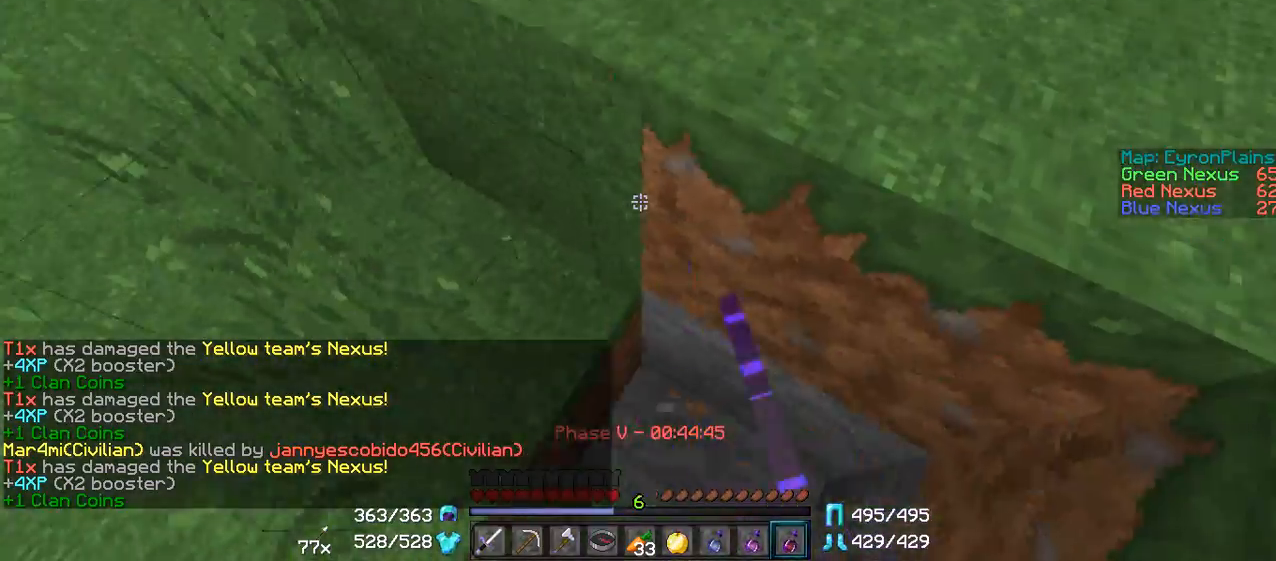
{"keys": [], "mouse": [], "events": [[100, "d", "up"]]}
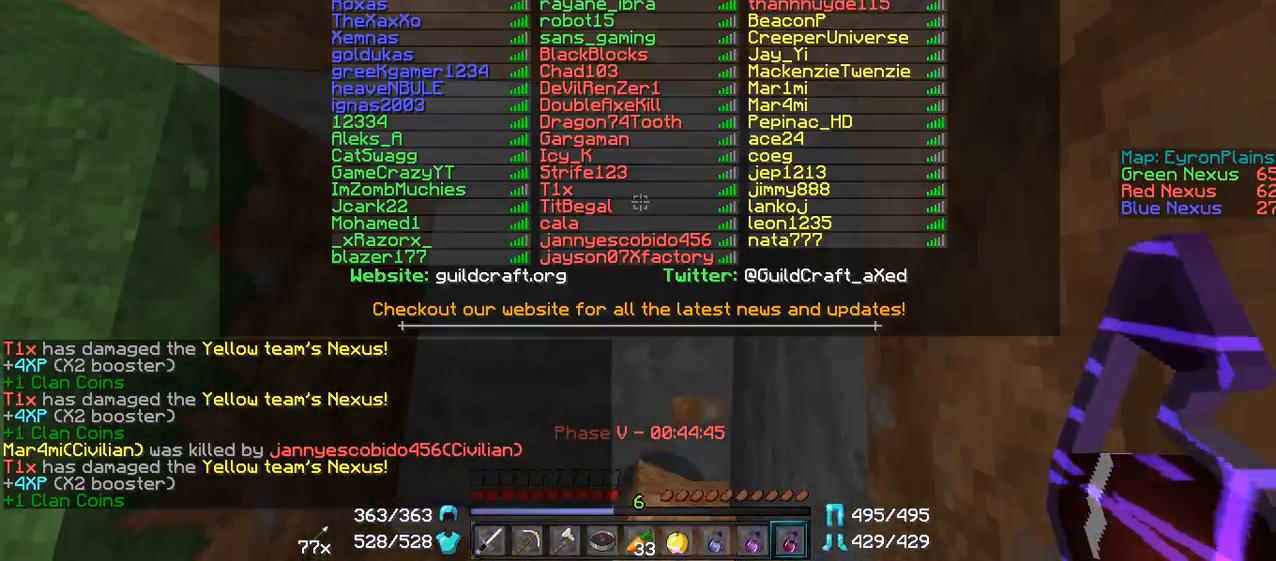
{"keys": [], "mouse": [], "events": []}
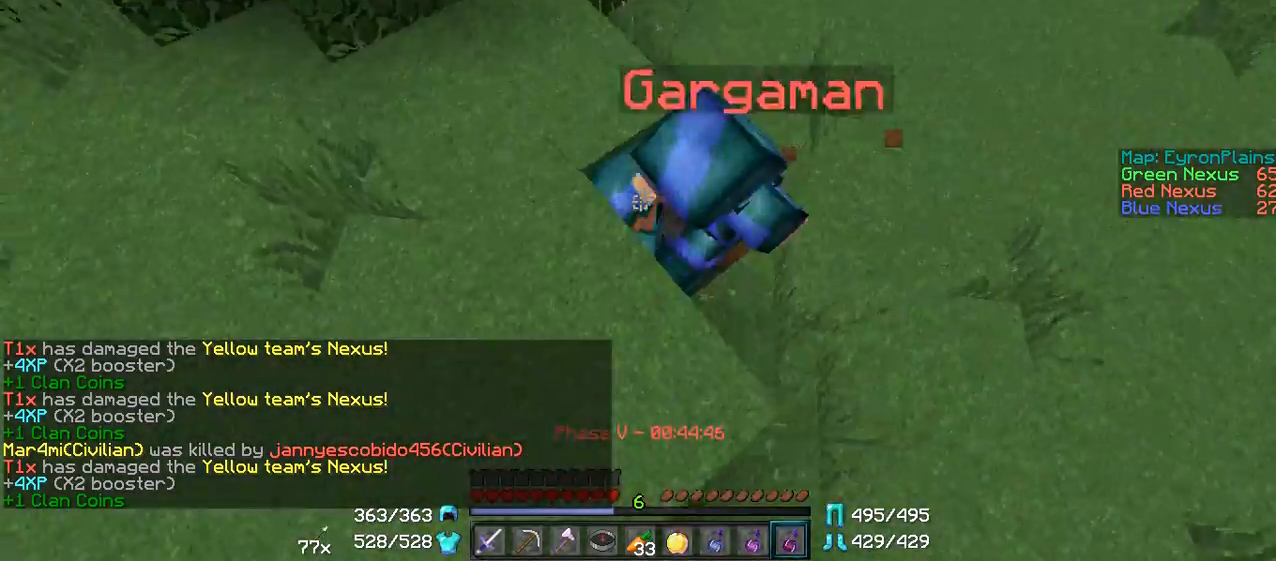
{"keys": [], "mouse": [], "events": []}
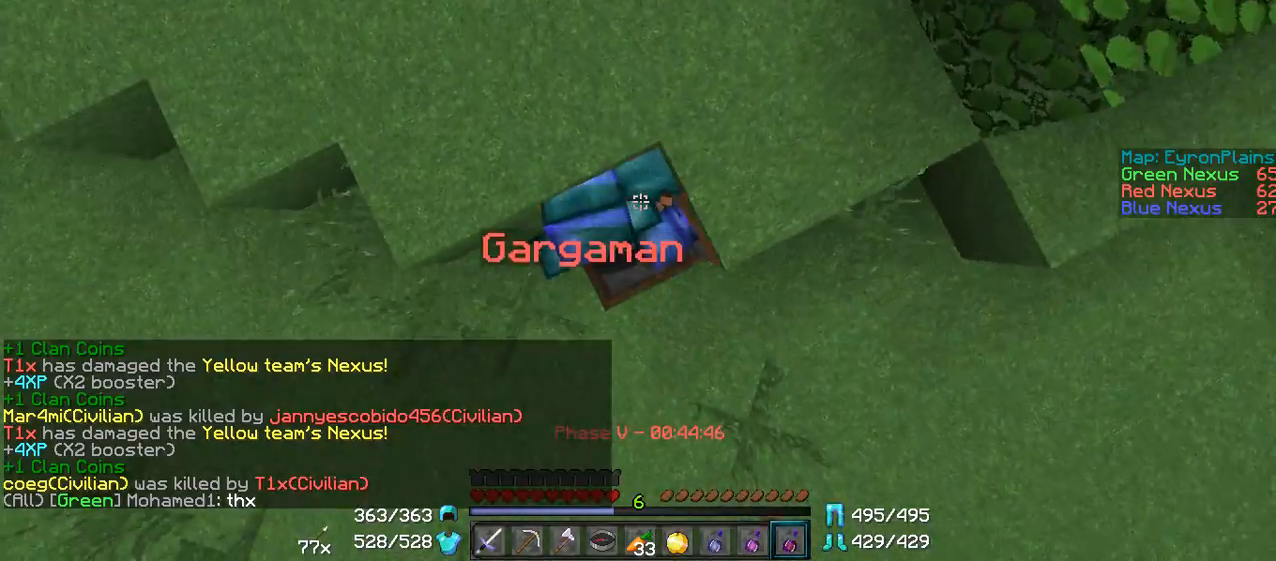
{"keys": [], "mouse": ["right"], "events": [[500, "mouse_right", "down"]]}
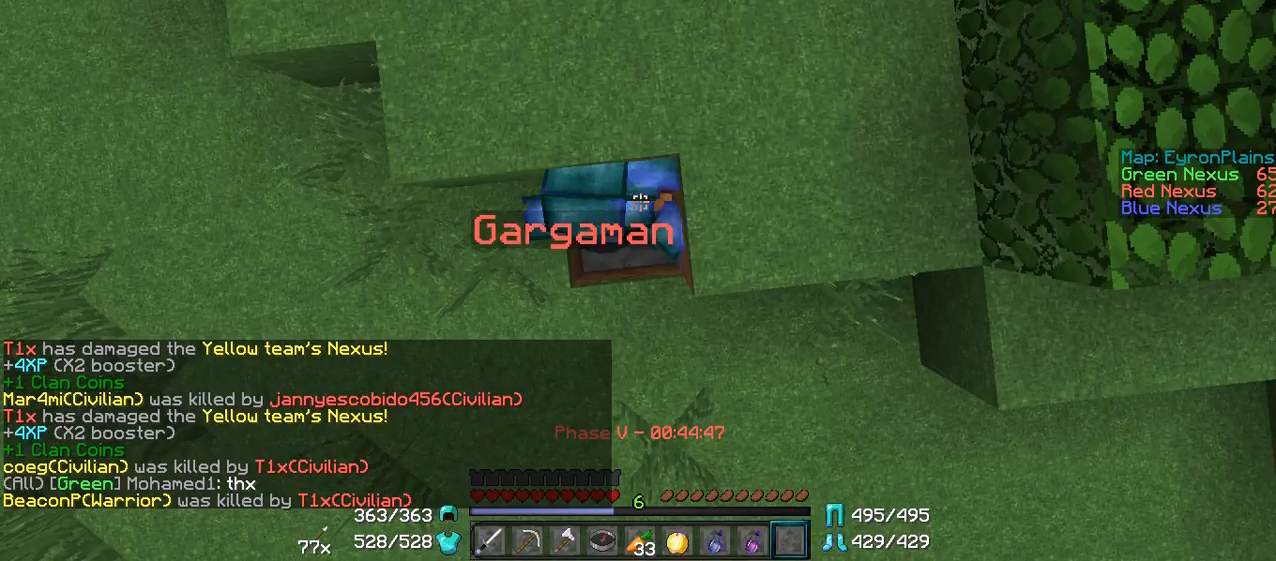
{"keys": [], "mouse": ["right"], "events": [[50, "mouse_right", "up"], [450, "mouse_right", "down"]]}
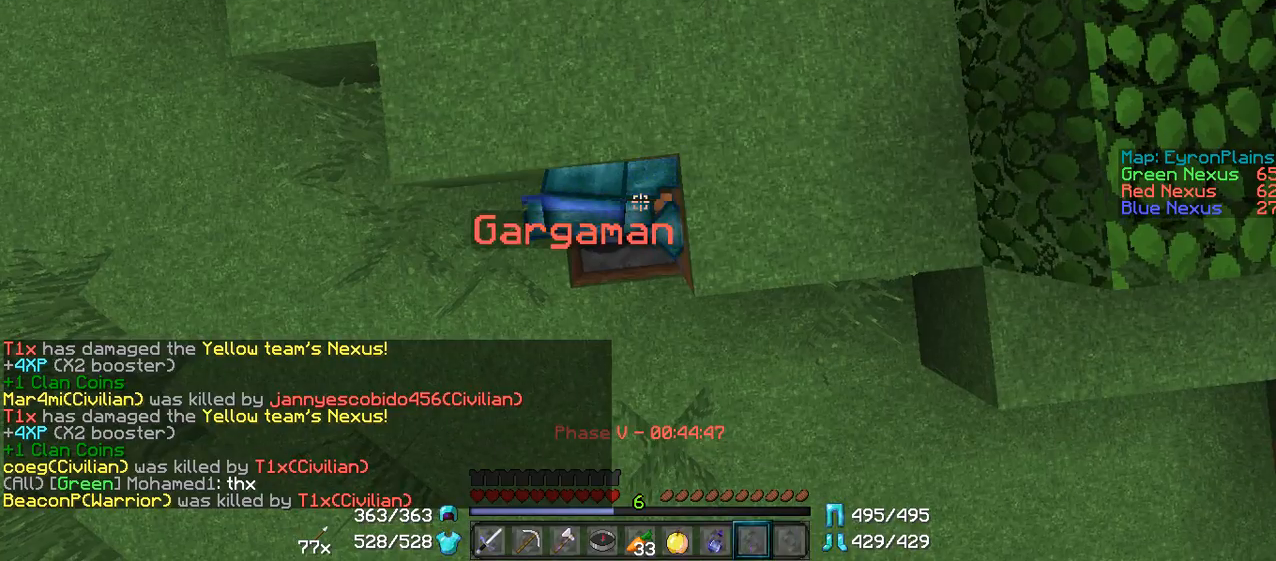
{"keys": [], "mouse": [], "events": [[50, "mouse_right", "up"], [400, "mouse_right", "down"], [450, "mouse_right", "up"]]}